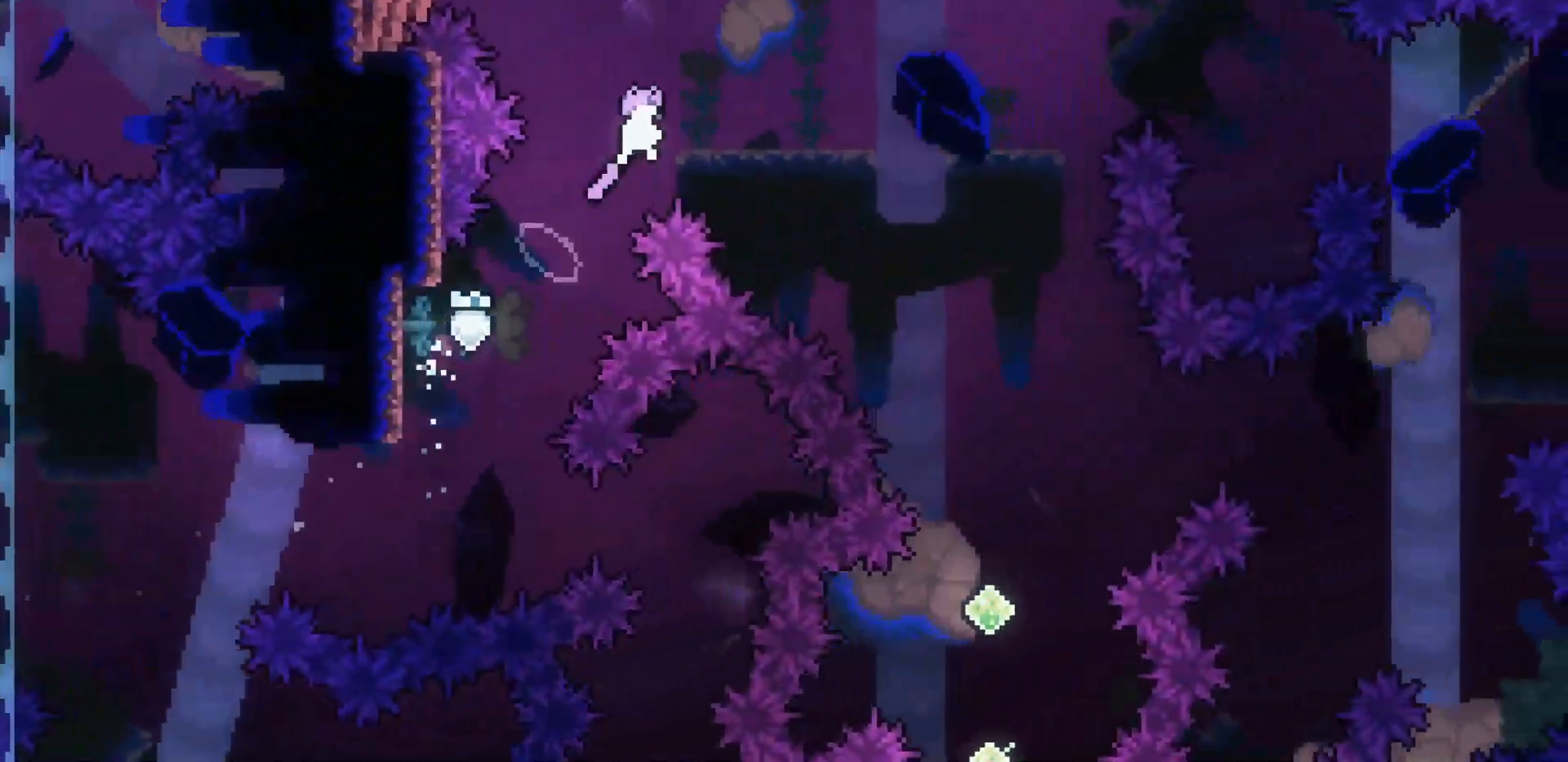
Gameplay with keyboard; each line is a JSON object with the keys held at the frame after it. "events" lists presses ("down") and releases ("up") of "dash", "demo", "down", "jump", "jump2", "left", "pause", "right" and "up" between this image and that frame as [ms after this image, input, new state], when the widget could be followed in between. No other keys are recorded. Mouse input is not recorded. Key names are as the overlay labels them; some are game actions (e.g. jump) rather than physical keys. Not read: grab.
{"keys": ["right"], "events": [[400, "jump2", "up"]]}
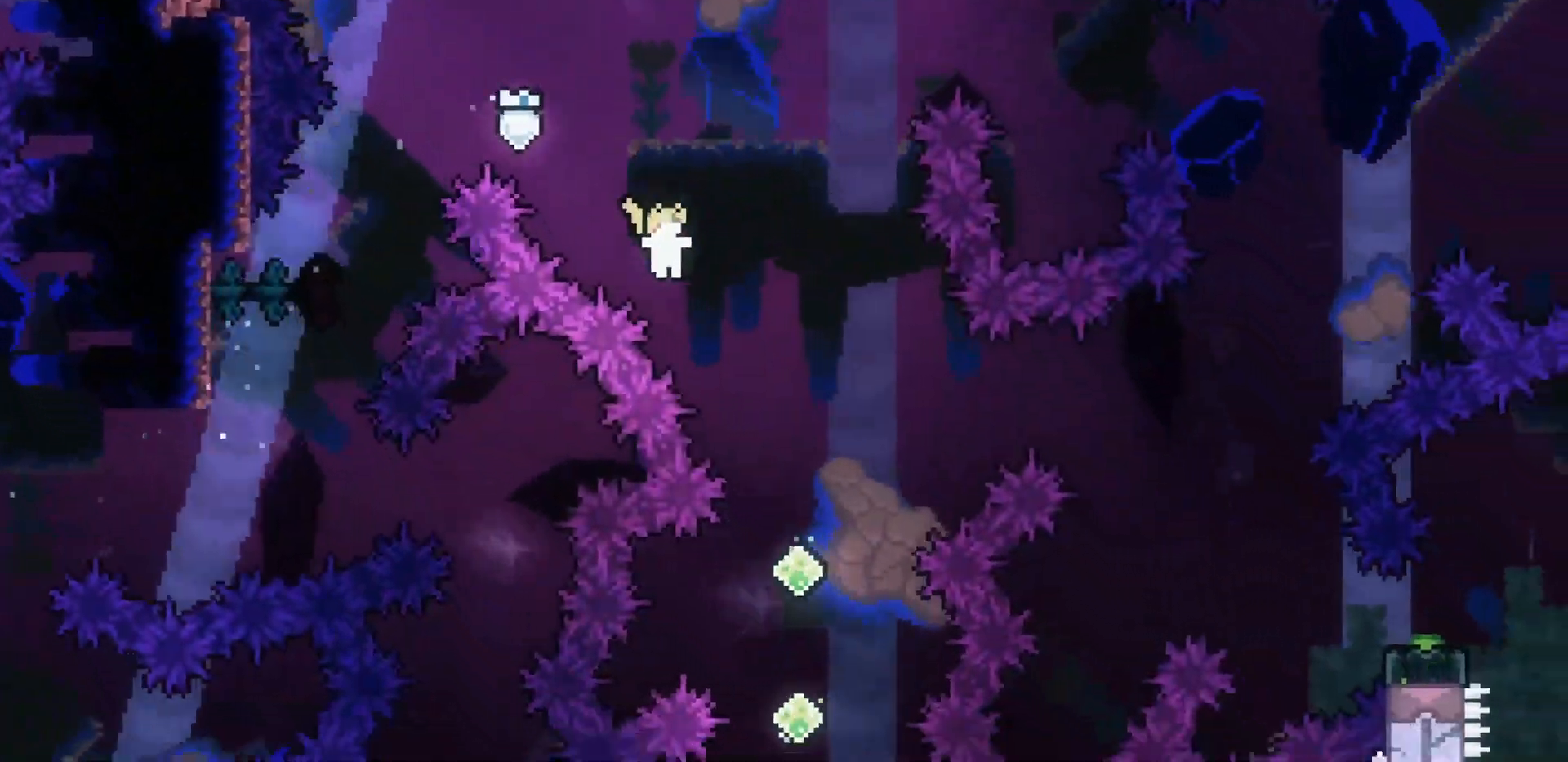
{"keys": [], "events": [[267, "right", "up"]]}
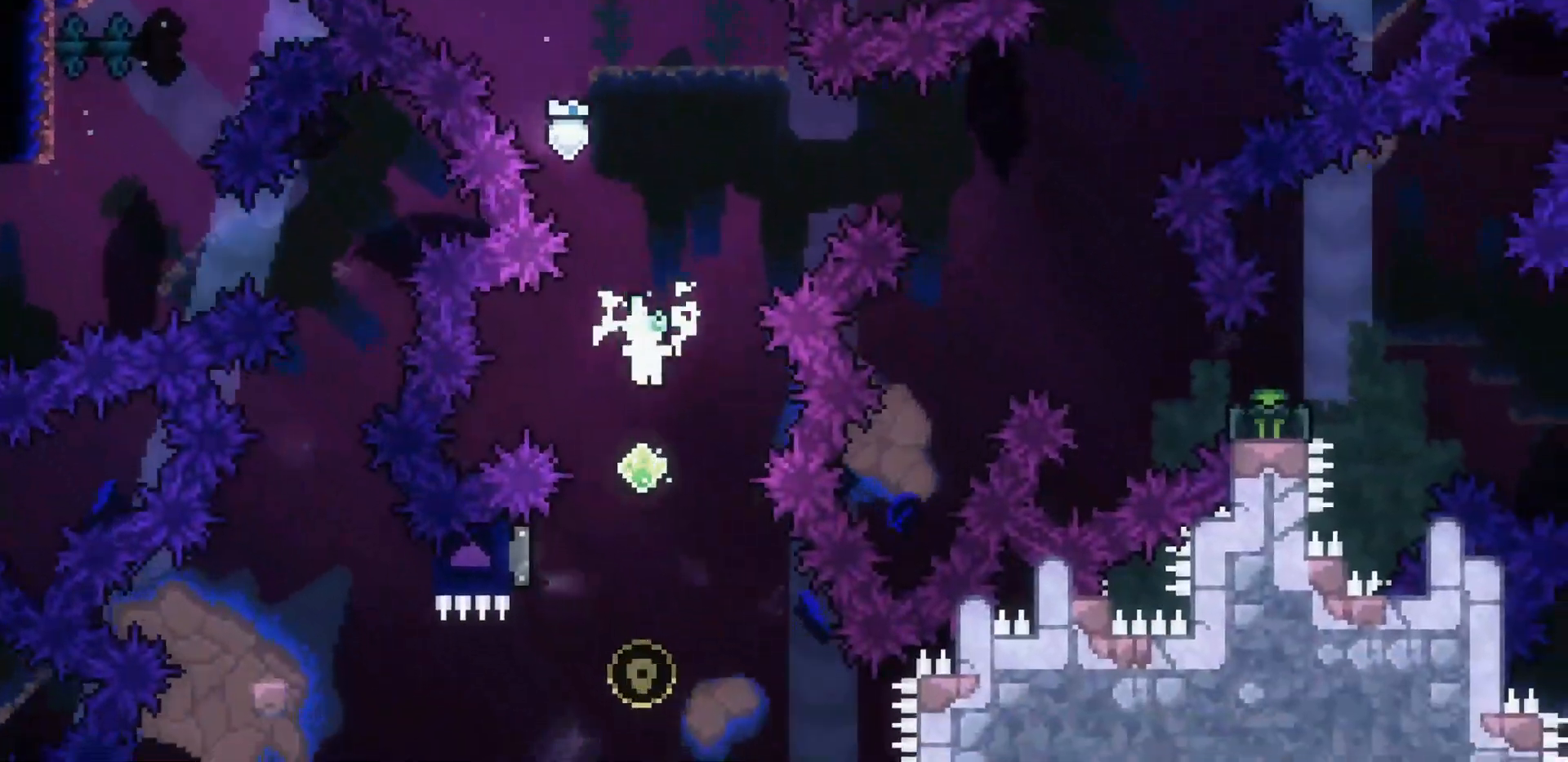
{"keys": ["dash", "left", "up"], "events": [[433, "dash", "down"], [433, "left", "down"], [433, "up", "down"]]}
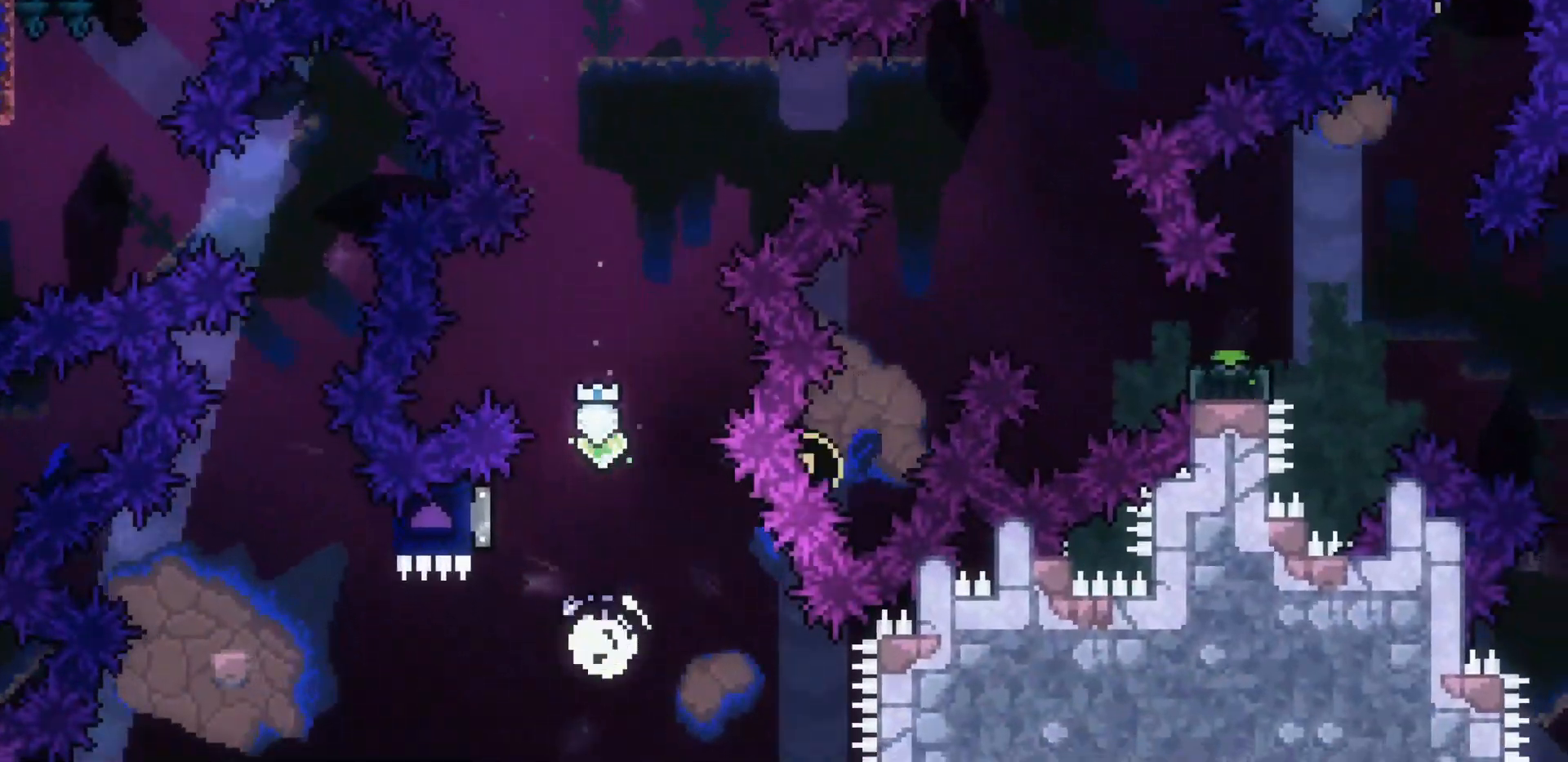
{"keys": [], "events": [[67, "dash", "up"], [117, "left", "up"], [250, "dash", "down"], [350, "dash", "up"], [500, "up", "up"]]}
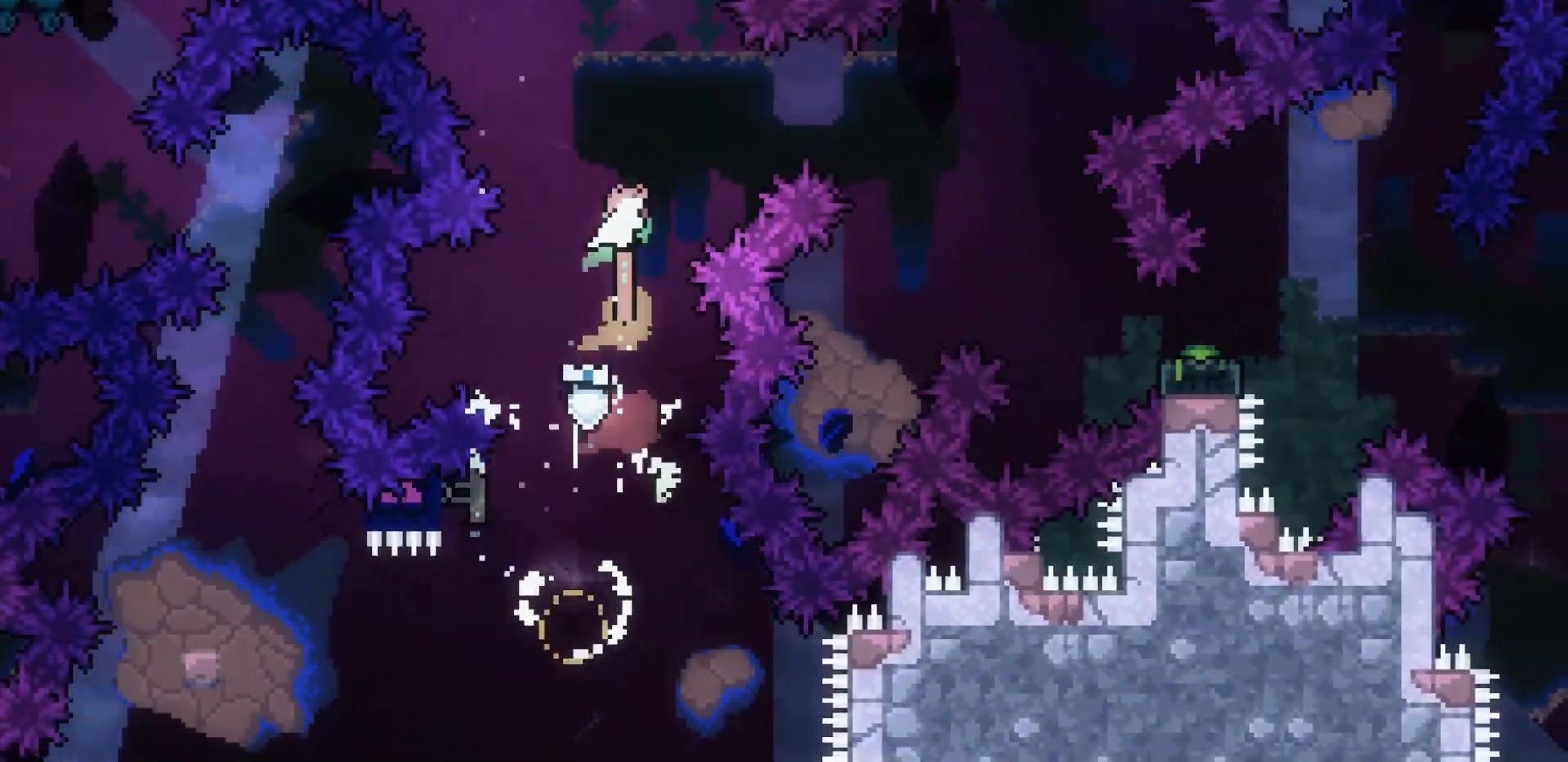
{"keys": ["dash", "left"], "events": [[417, "left", "down"], [450, "dash", "down"]]}